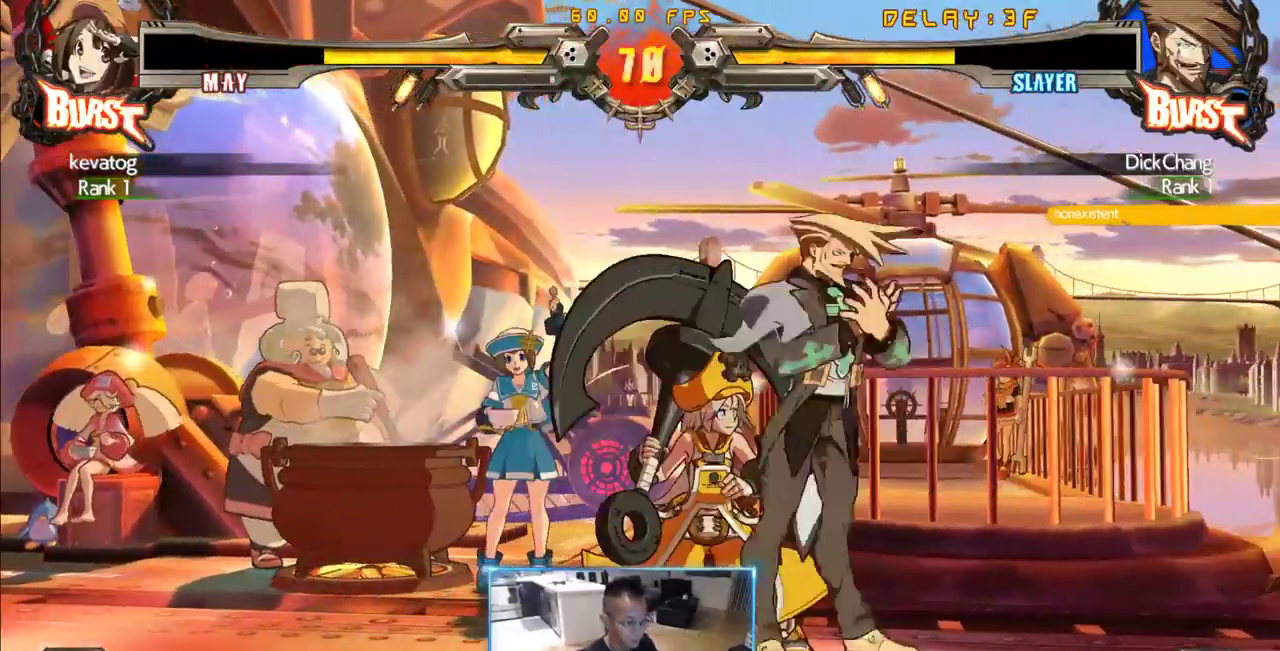
Gameplay with a controller (arcade stick); each line is a JSON object with the inputs held at the frame after it (dt_ms = milliseconds from this image to that frame). "events" lists button and stick changes between this image and that frame as [ms after this image, input, new state], when the widget could be followed in between. Not read: L3 R3 S other_buttons.
{"dt_ms": 500, "buttons": ["DPAD_LEFT"], "events": [[400, "DPAD_LEFT", "down"]]}
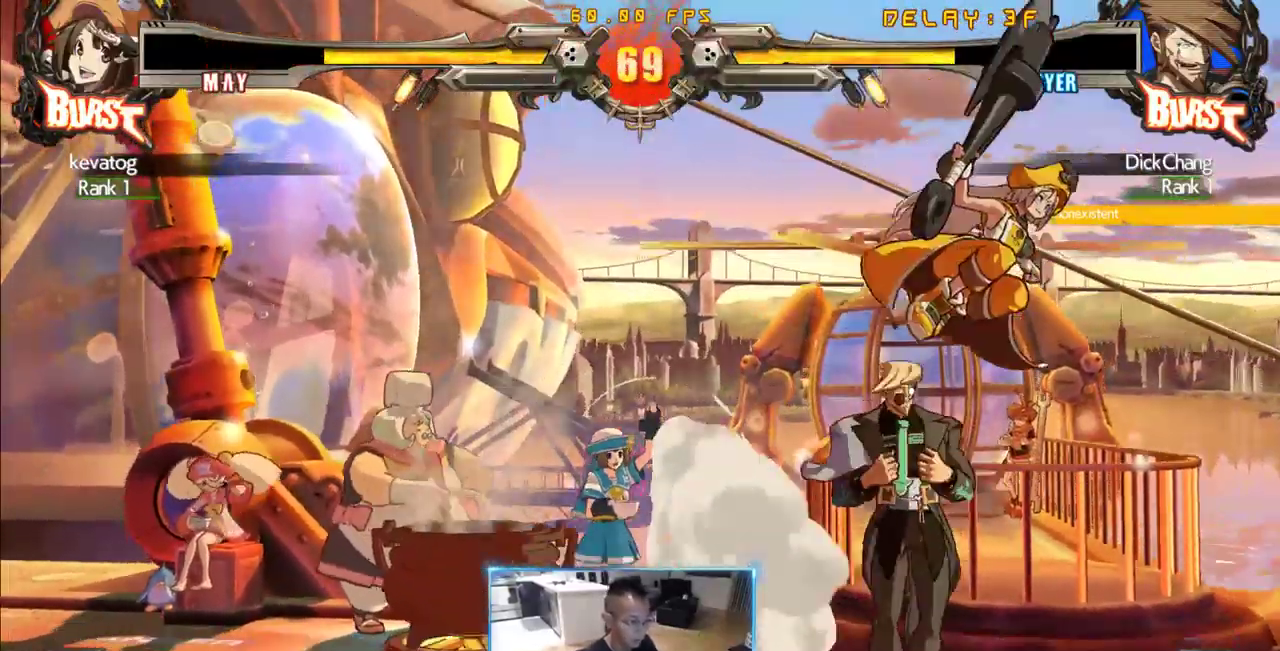
{"dt_ms": 1000, "buttons": []}
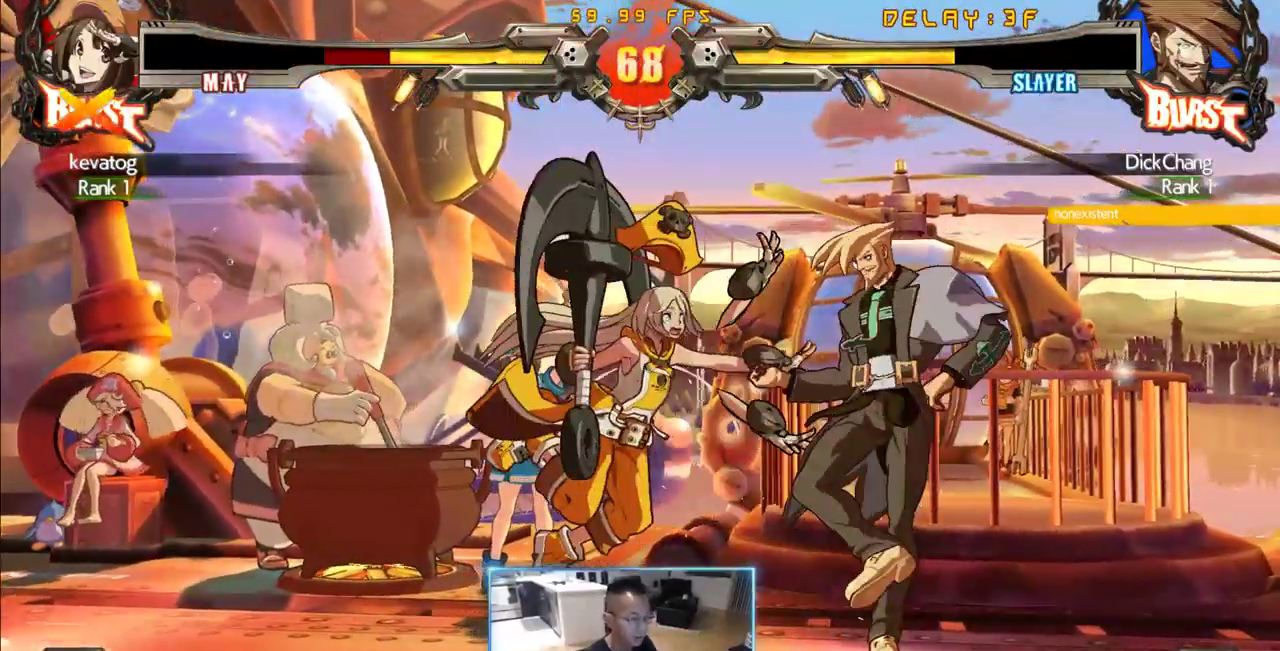
{"dt_ms": 500, "buttons": ["DPAD_LEFT"], "events": [[83, "DPAD_LEFT", "down"]]}
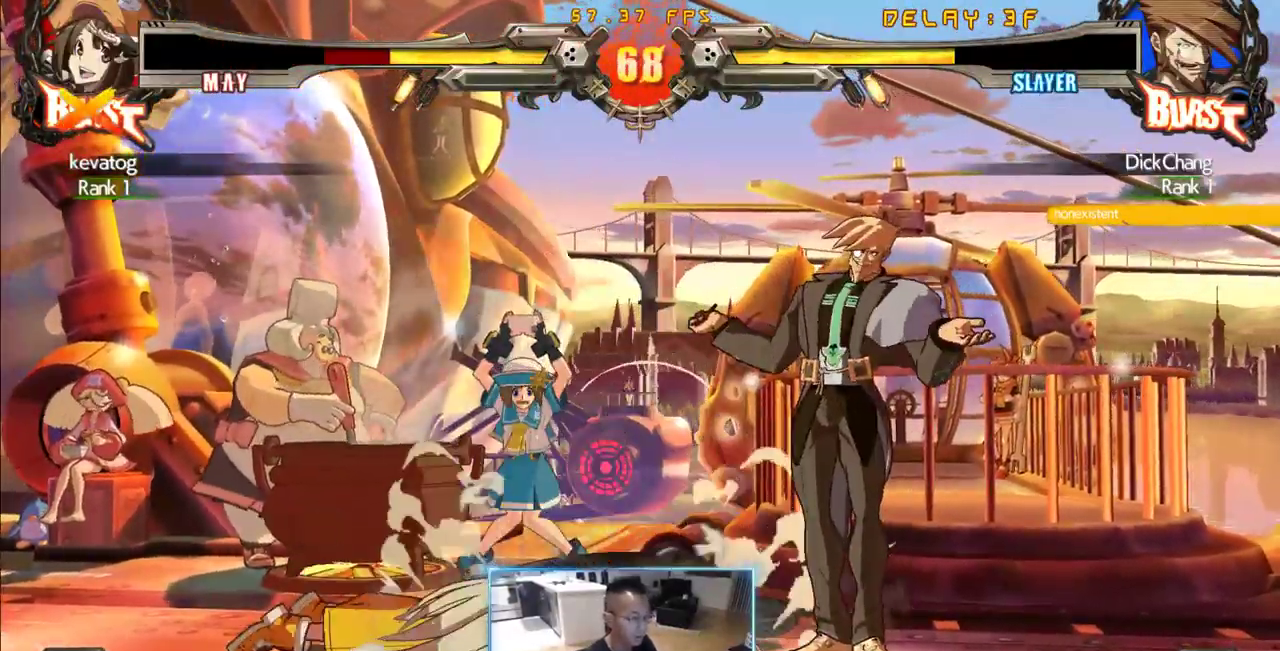
{"dt_ms": 500, "buttons": ["DPAD_DOWN", "DPAD_RIGHT"]}
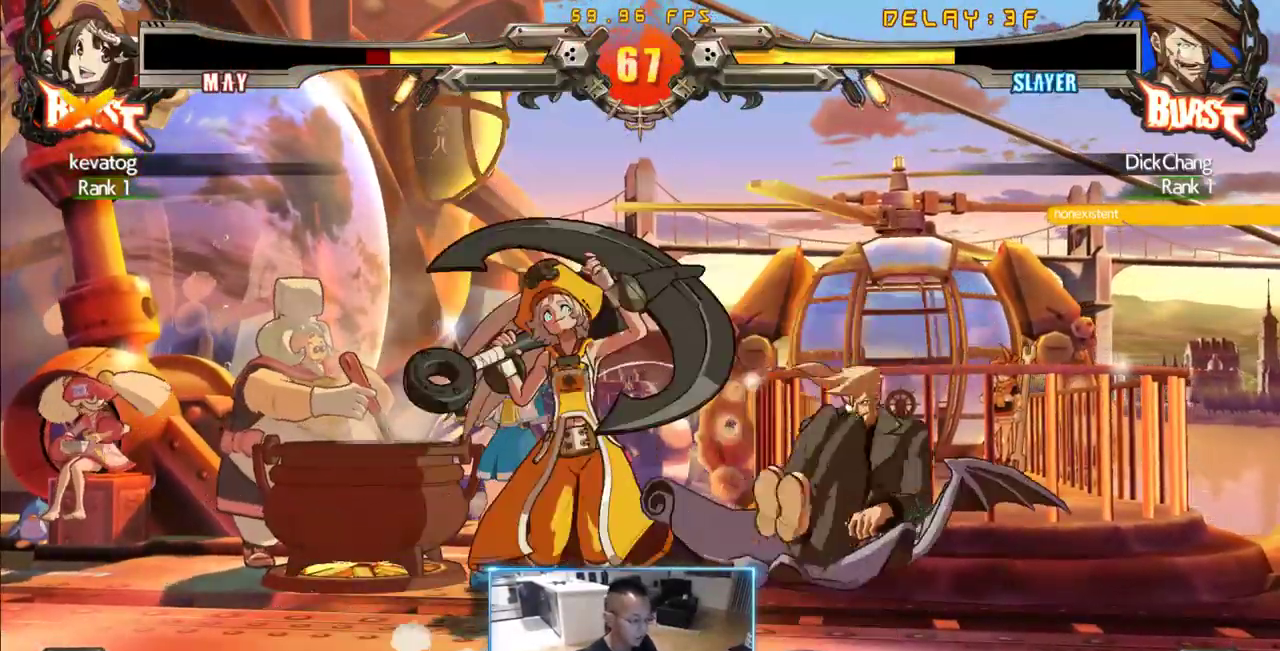
{"dt_ms": 500, "buttons": [], "events": [[100, "DPAD_DOWN", "up"], [100, "DPAD_RIGHT", "up"]]}
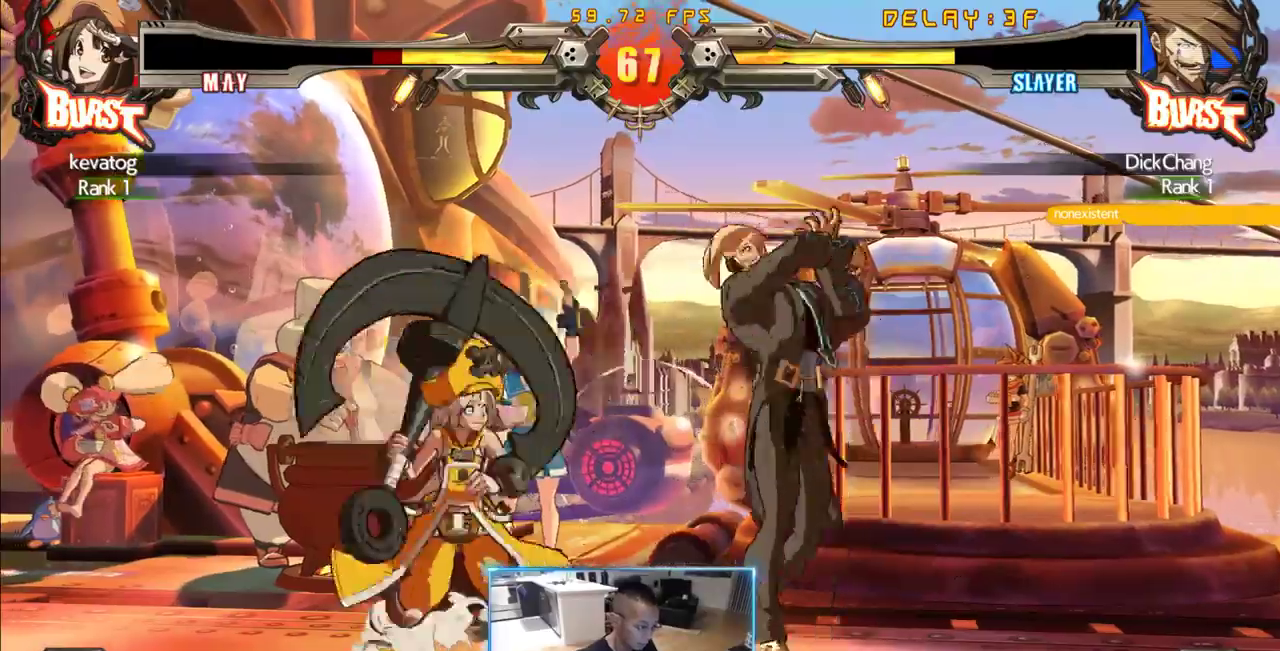
{"dt_ms": 500, "buttons": ["DPAD_LEFT"], "events": [[433, "DPAD_LEFT", "down"]]}
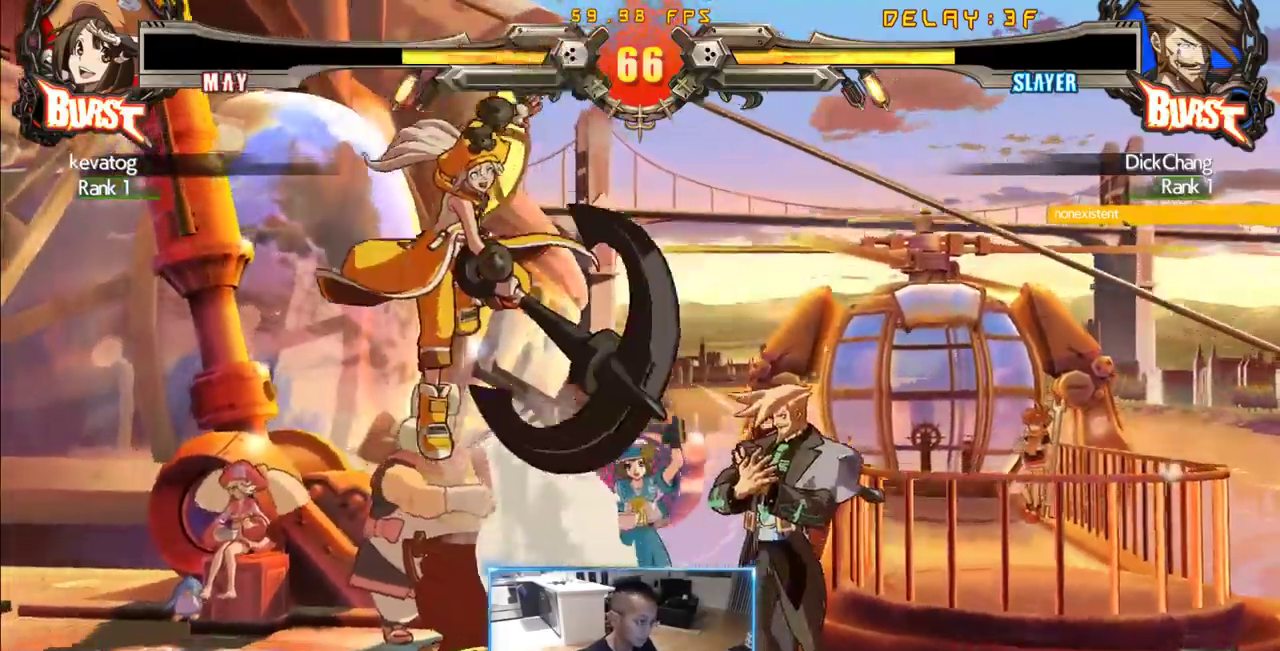
{"dt_ms": 500, "buttons": [], "events": [[266, "DPAD_DOWN", "down"], [316, "DPAD_LEFT", "up"], [316, "DPAD_RIGHT", "down"], [366, "DPAD_DOWN", "up"], [450, "DPAD_RIGHT", "up"]]}
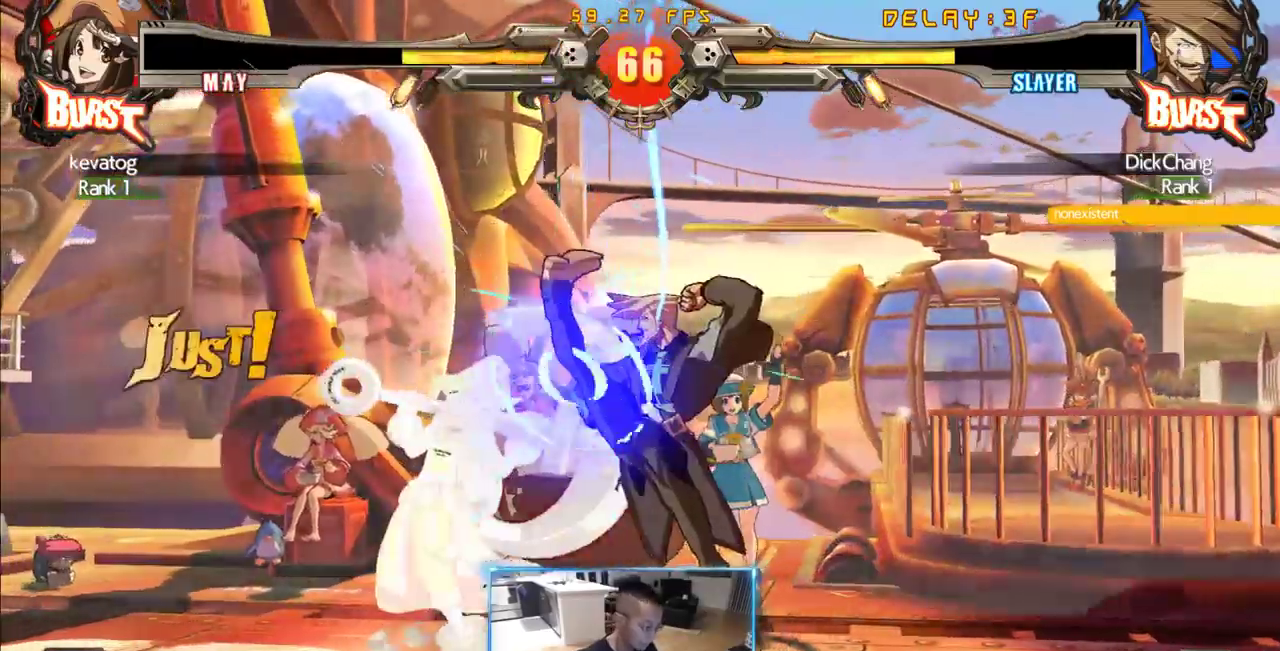
{"dt_ms": 500, "buttons": [], "events": []}
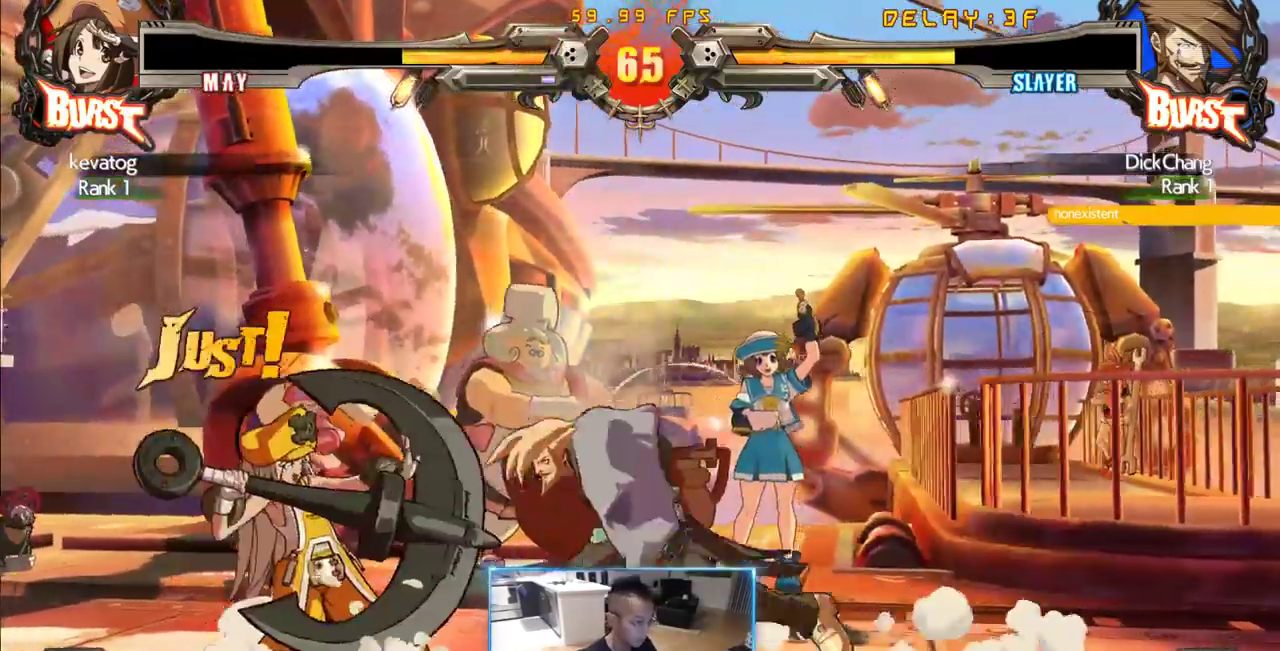
{"dt_ms": 500, "buttons": [], "events": []}
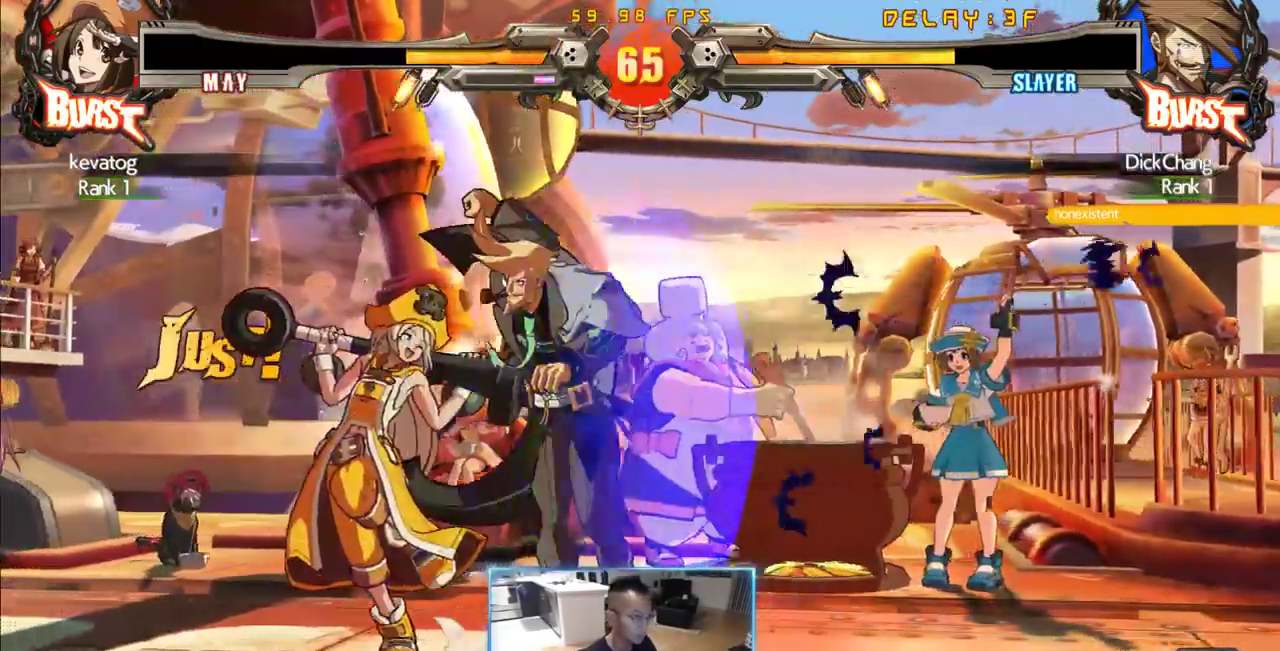
{"dt_ms": 500, "buttons": [], "events": []}
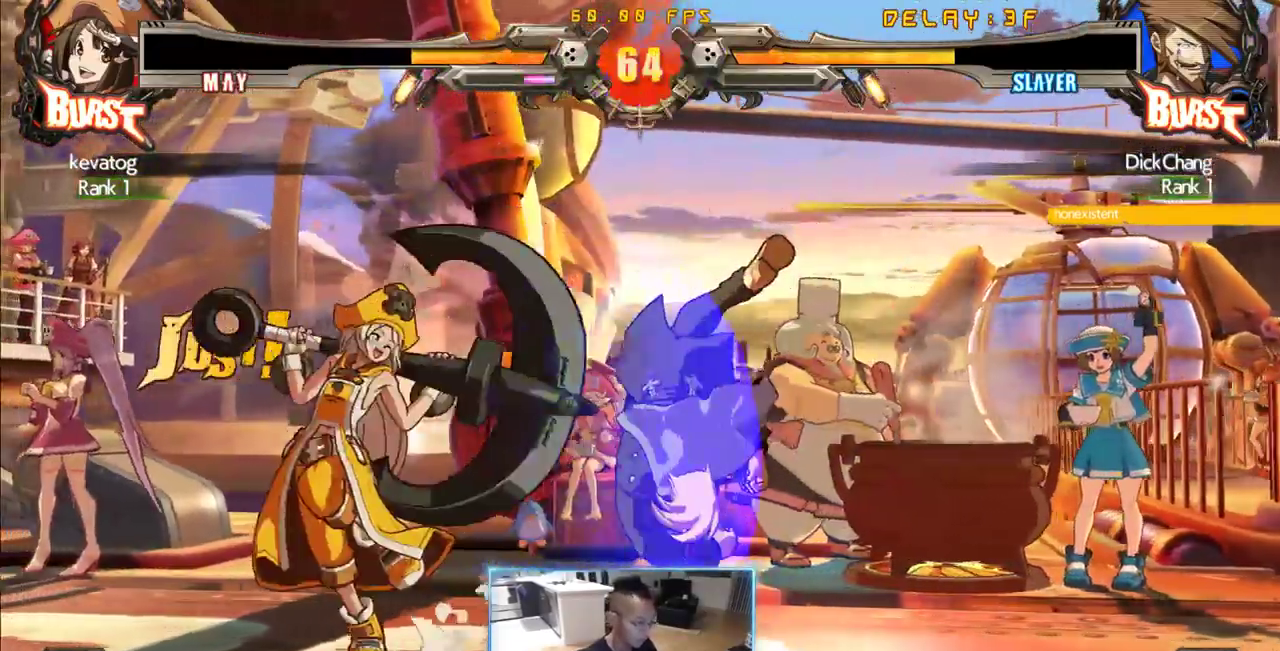
{"dt_ms": 500, "buttons": ["DPAD_LEFT"], "events": [[66, "K", "down"], [150, "K", "up"], [233, "DPAD_LEFT", "down"]]}
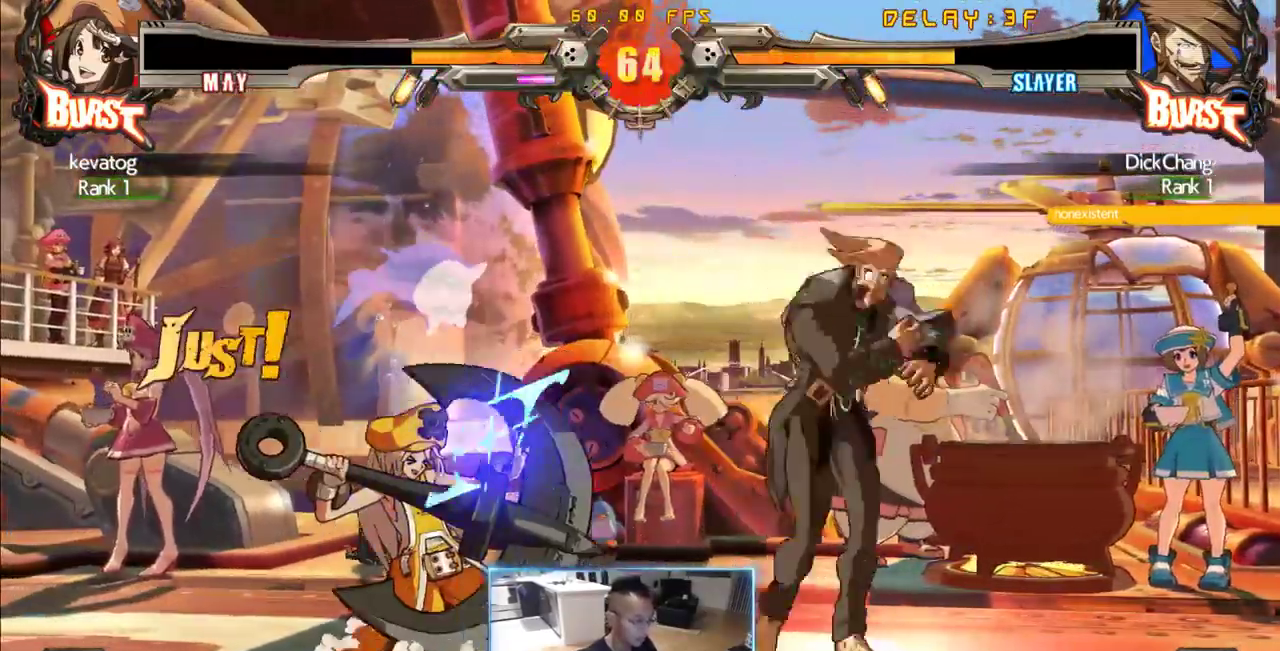
{"dt_ms": 500, "buttons": [], "events": [[483, "DPAD_LEFT", "up"]]}
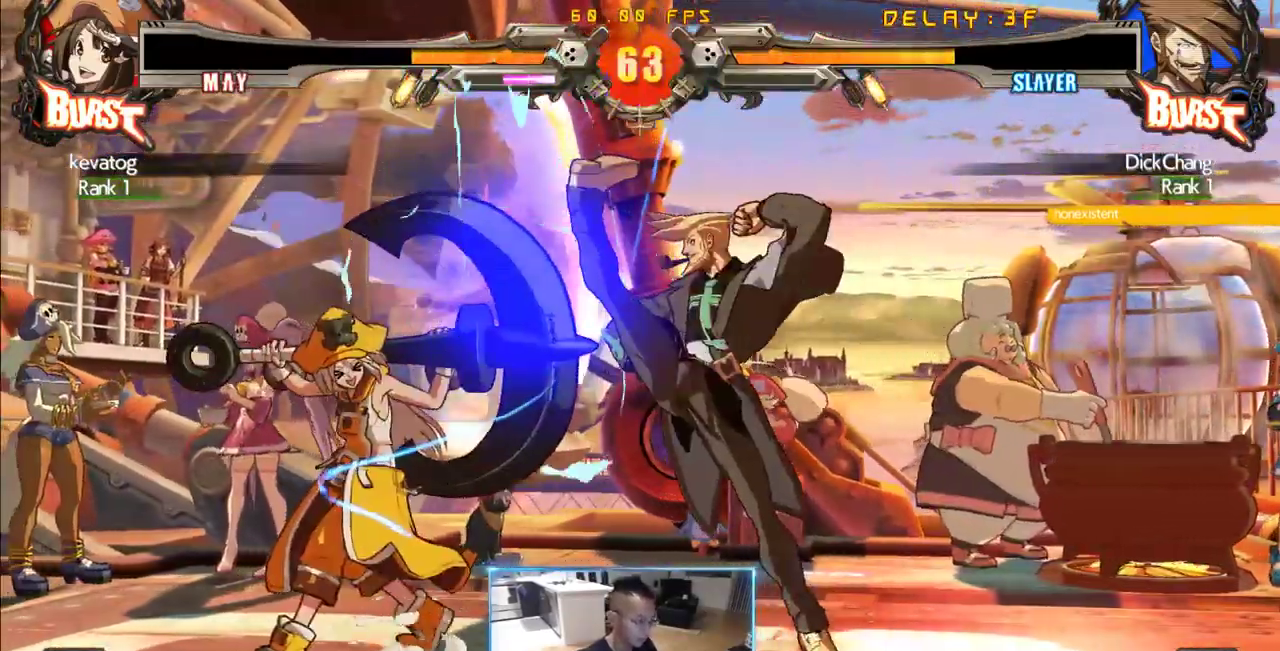
{"dt_ms": 500, "buttons": ["DPAD_RIGHT"], "events": [[250, "DPAD_LEFT", "down"], [316, "DPAD_DOWN", "down"], [366, "DPAD_LEFT", "up"], [433, "DPAD_RIGHT", "down"], [450, "DPAD_DOWN", "up"]]}
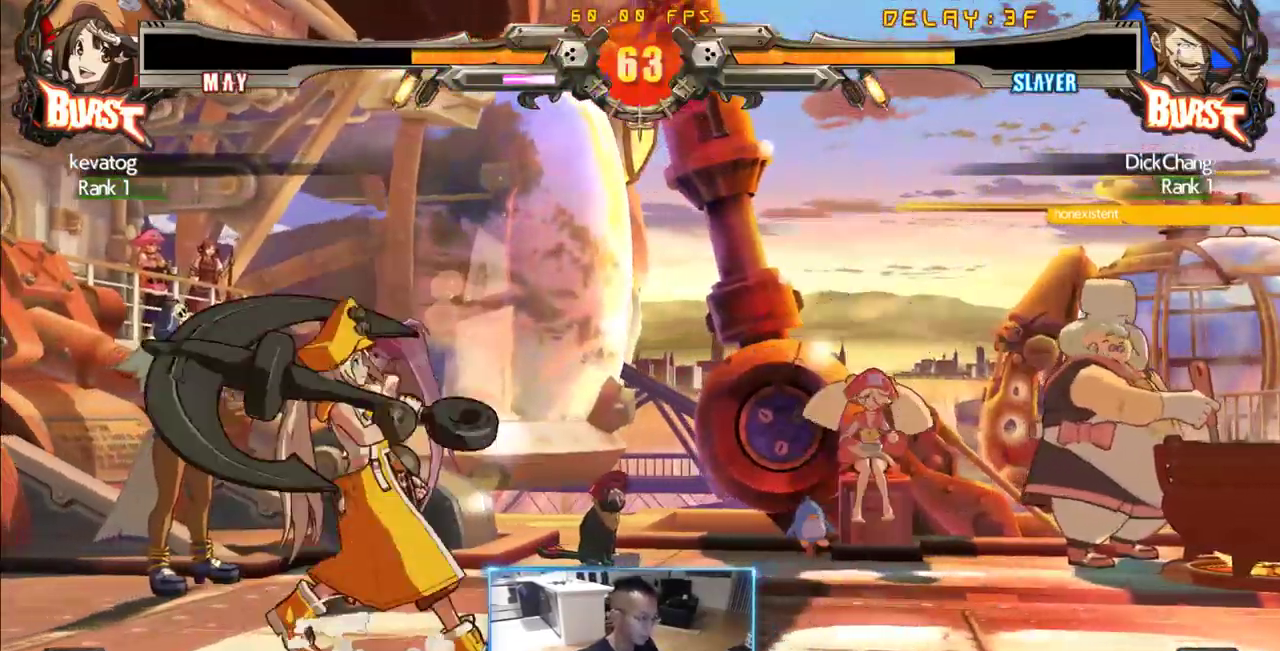
{"dt_ms": 500, "buttons": ["DPAD_DOWN", "DPAD_RIGHT"]}
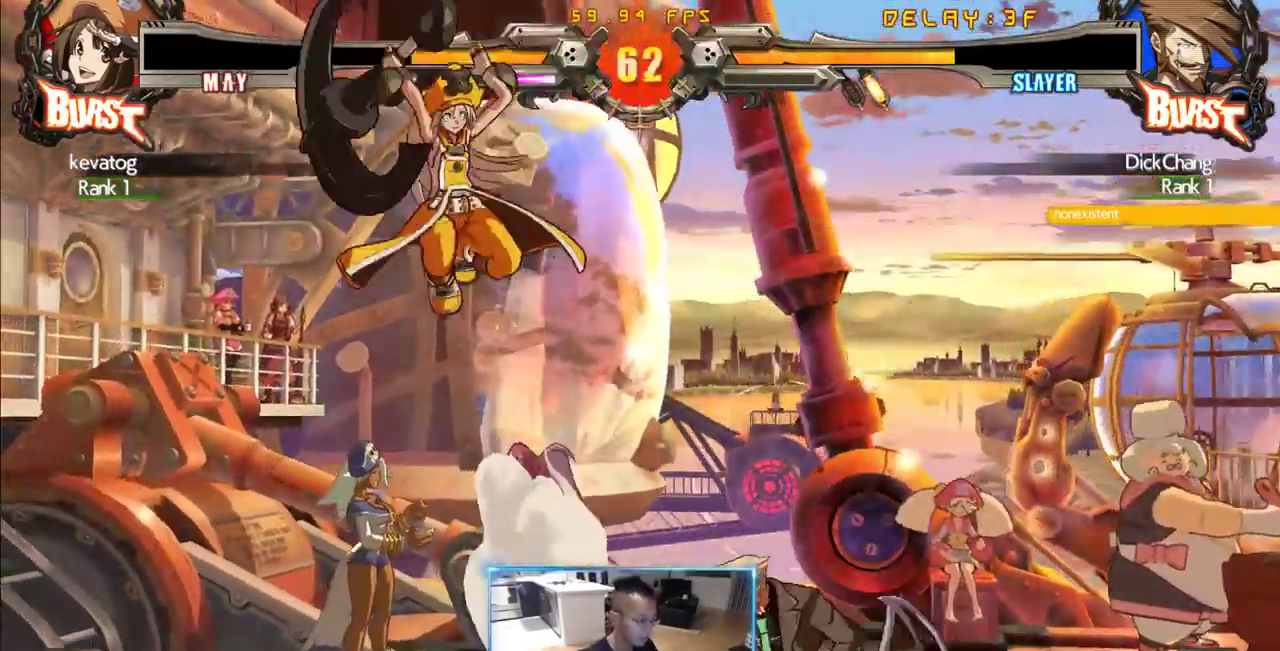
{"dt_ms": 500, "buttons": ["DPAD_DOWN", "DPAD_RIGHT"], "events": []}
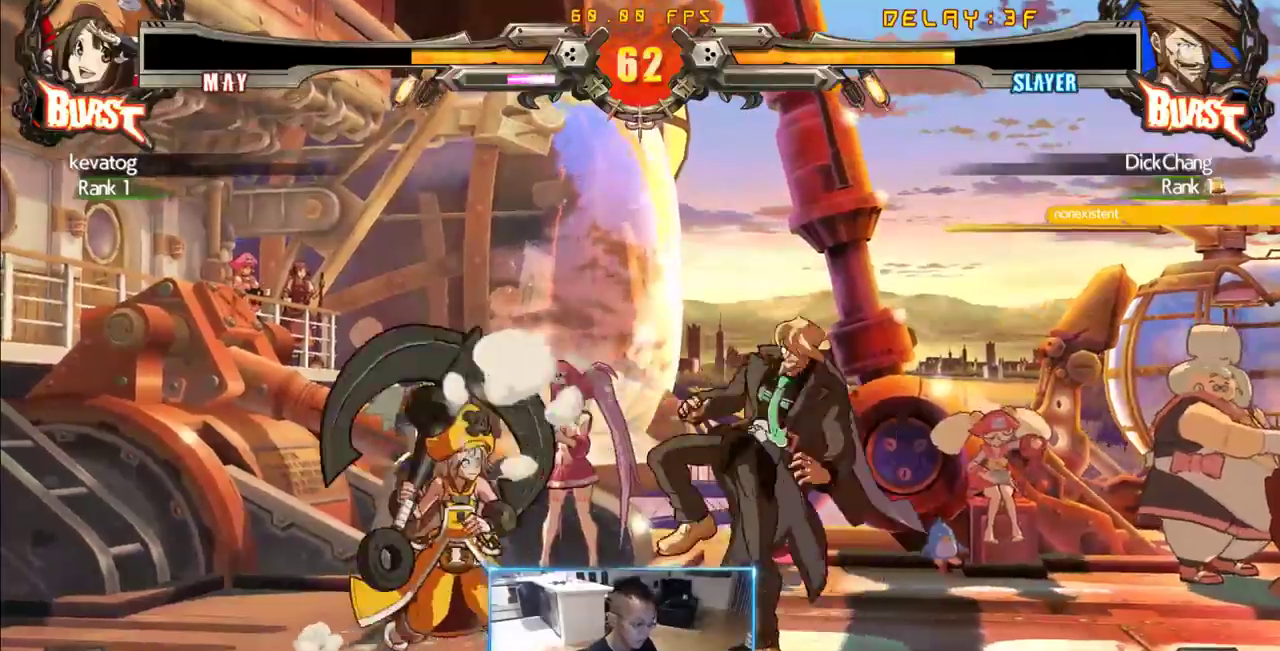
{"dt_ms": 500, "buttons": ["DPAD_RIGHT"]}
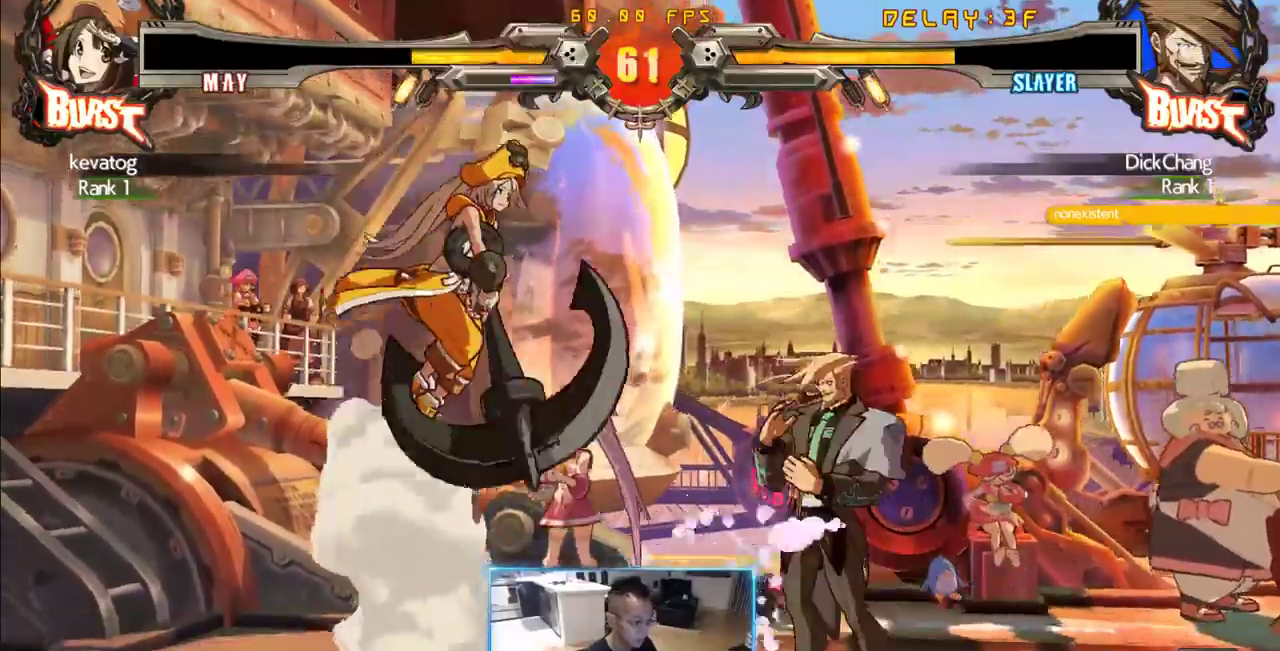
{"dt_ms": 500, "buttons": ["DPAD_DOWN", "DPAD_RIGHT"], "events": [[150, "DPAD_DOWN", "down"]]}
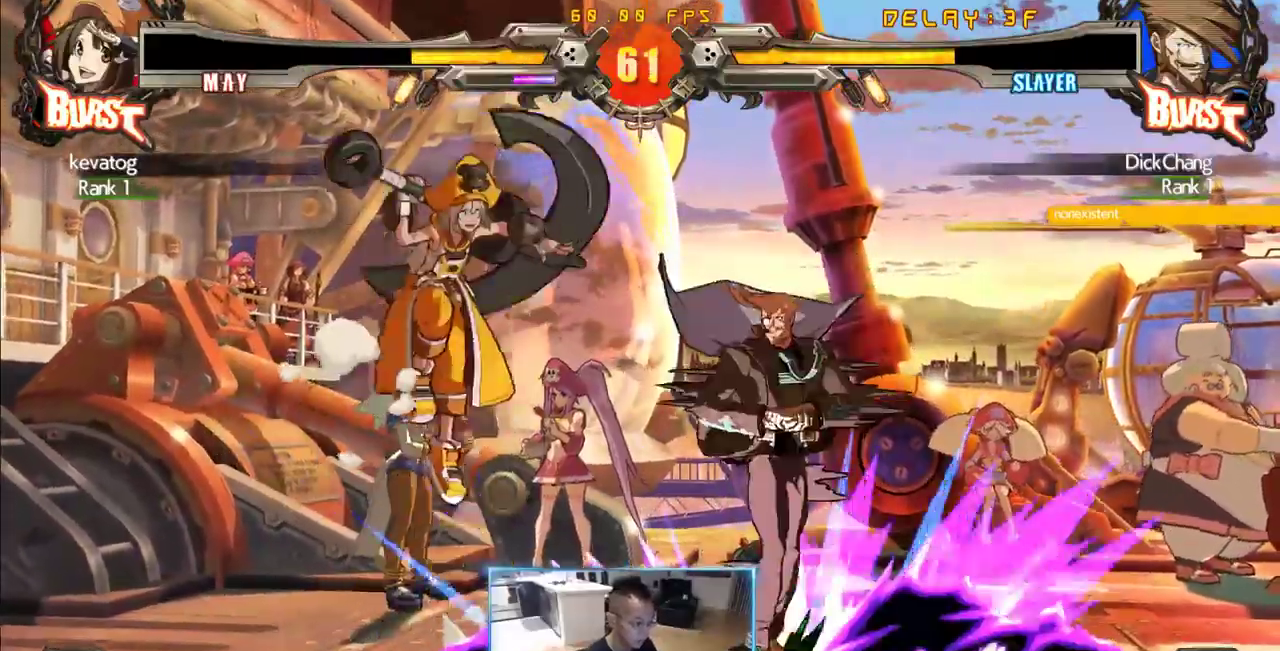
{"dt_ms": 500, "buttons": ["DPAD_LEFT"], "events": [[250, "DPAD_DOWN", "up"], [250, "DPAD_LEFT", "down"], [250, "DPAD_RIGHT", "up"]]}
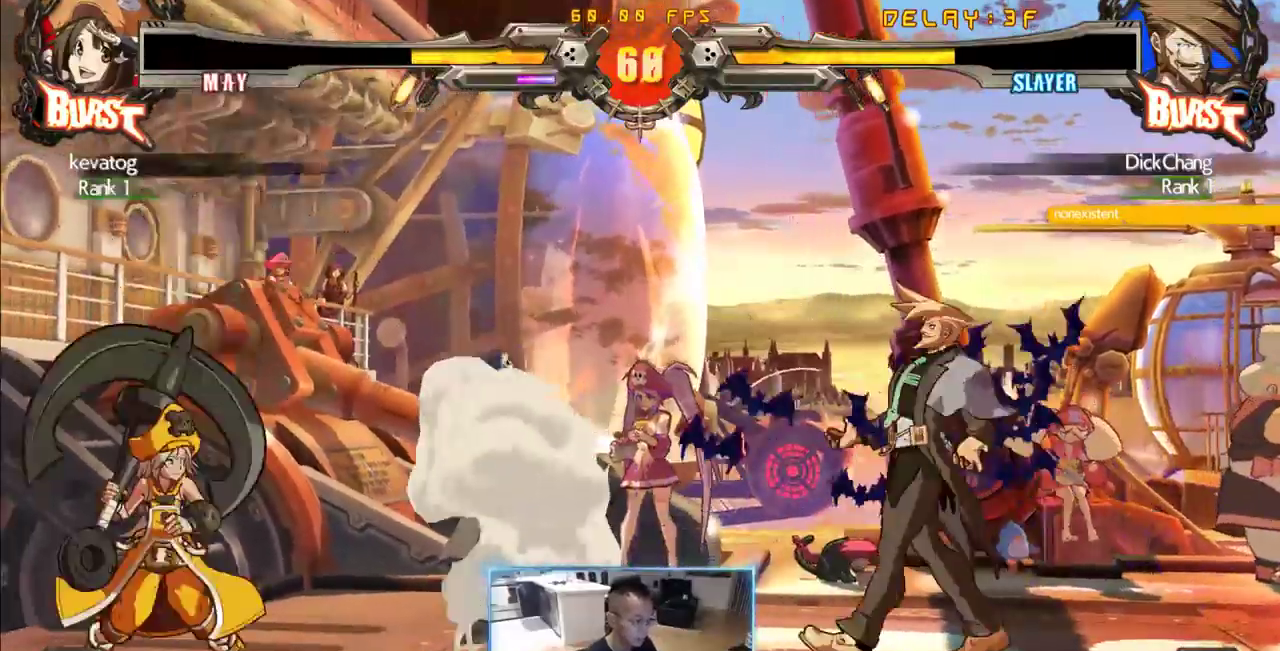
{"dt_ms": 500, "buttons": ["DPAD_RIGHT"], "events": [[33, "DPAD_LEFT", "up"], [33, "DPAD_RIGHT", "down"]]}
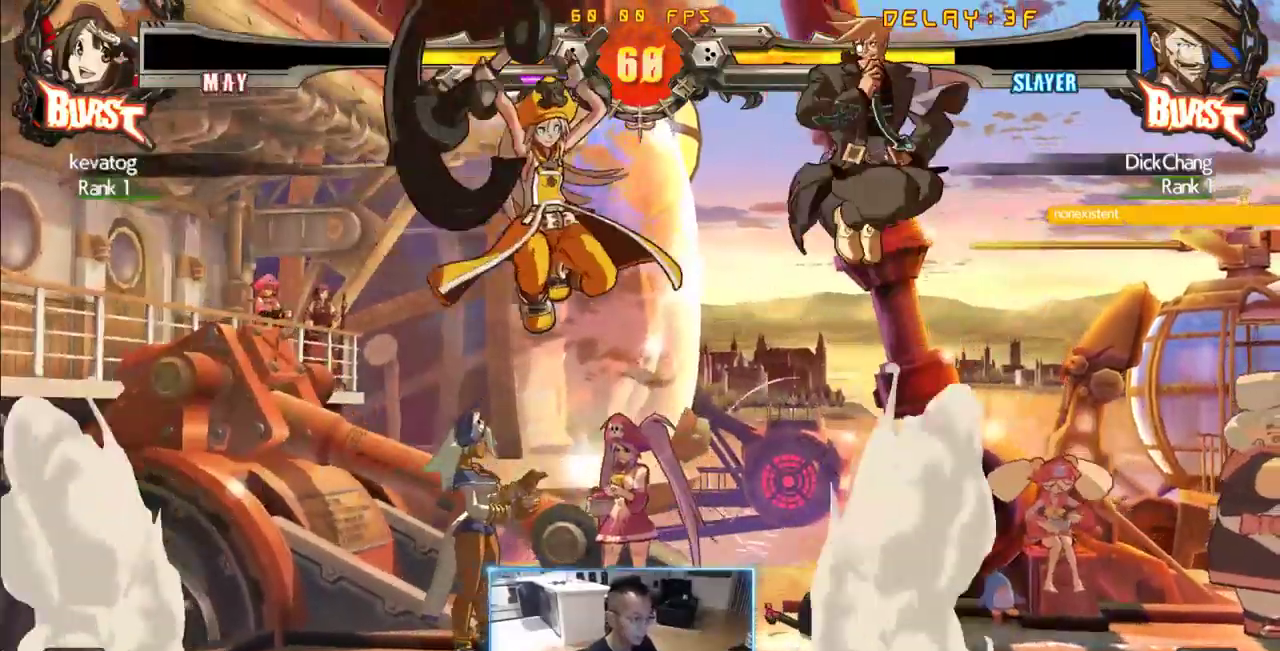
{"dt_ms": 500, "buttons": ["DPAD_DOWN", "DPAD_RIGHT"], "events": [[383, "DPAD_DOWN", "down"]]}
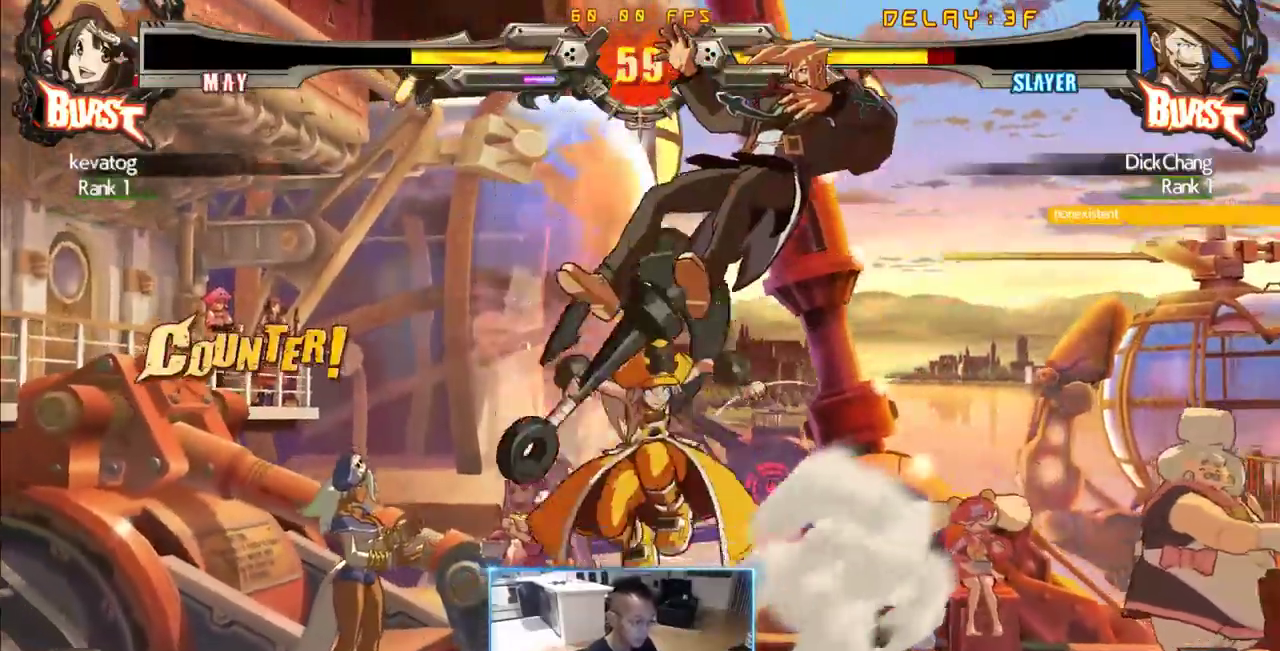
{"dt_ms": 500, "buttons": ["DPAD_RIGHT"], "events": [[16, "DPAD_DOWN", "up"]]}
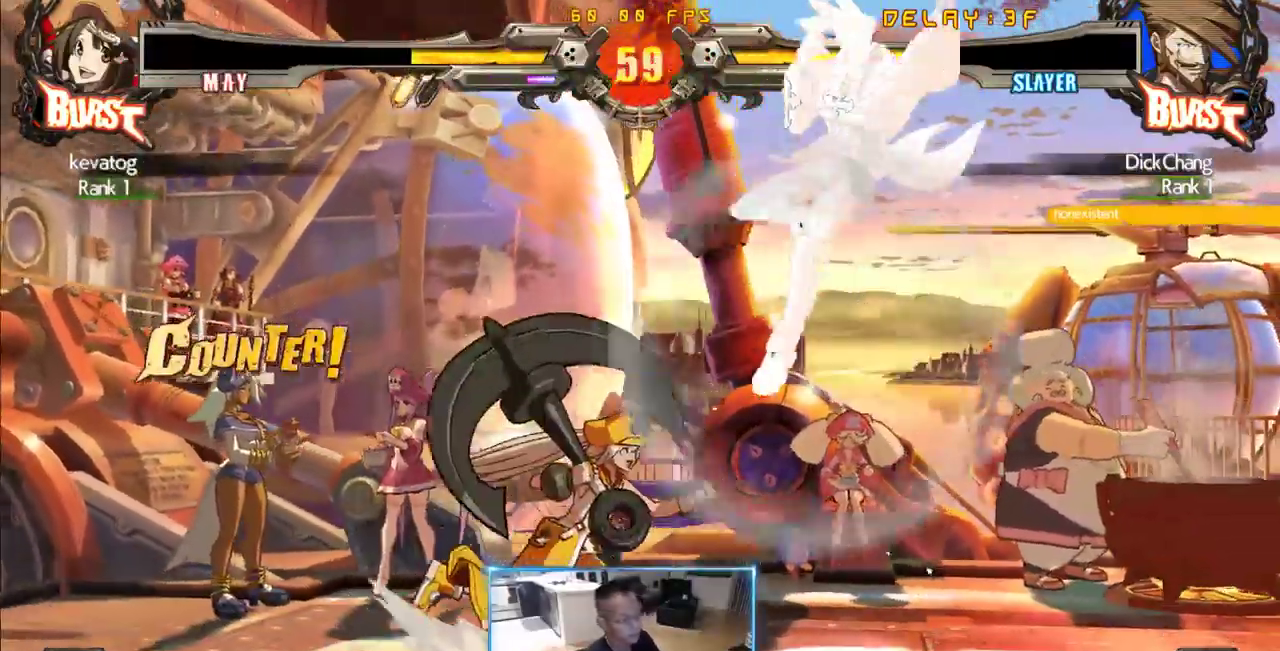
{"dt_ms": 500, "buttons": ["DPAD_DOWN", "DPAD_RIGHT"], "events": [[266, "DPAD_DOWN", "down"]]}
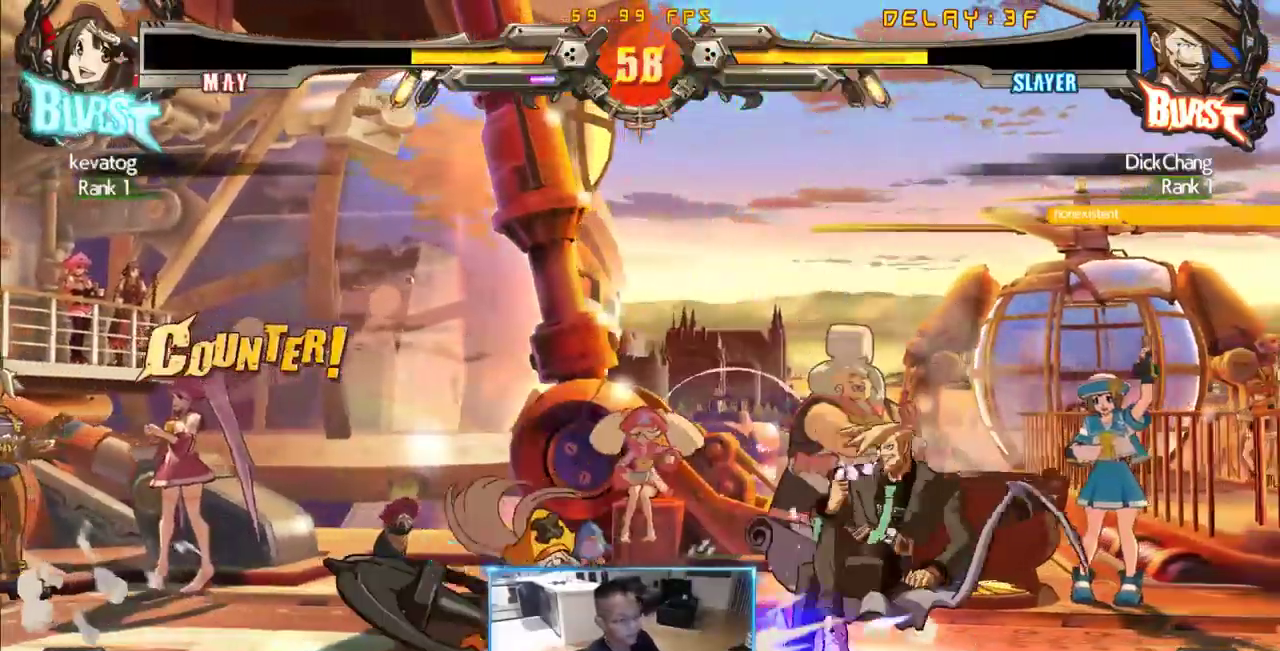
{"dt_ms": 500, "buttons": ["DPAD_DOWN", "DPAD_RIGHT"], "events": []}